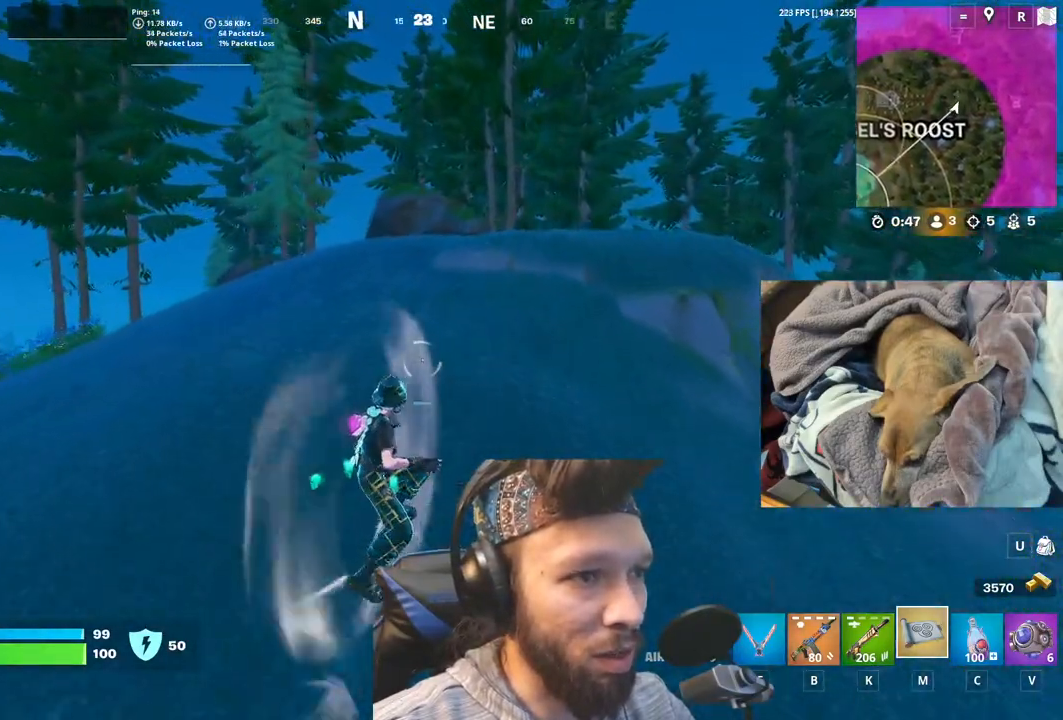
Gameplay with keyboard and mouse; each line is a JSON object with the keys and mouse buttons held at the frame after it. "events" lists presses ("down") and releases ("up") of "1", "4", "5", "6", "alt", "b", "c", "equals", "escape", "f", "h", "j", "m", "minus", "n", "p", "shift", "space", "t", "v", "mouse_left", "mouse_right", "mouse_mb4" and "mouse_mb5" between this image and that frame as [ms after this image, input, new state], when the widget could be followed in between. "mouse_left", "mouse_right", "mouse_mb4", "mouse_mb5" = the "left", "right", "mb4", "mb5" buttons of the "mouse" list. No other keys are recorded. Not read: mouse_move.
{"keys": ["space"], "mouse": [], "events": [[466, "space", "down"]]}
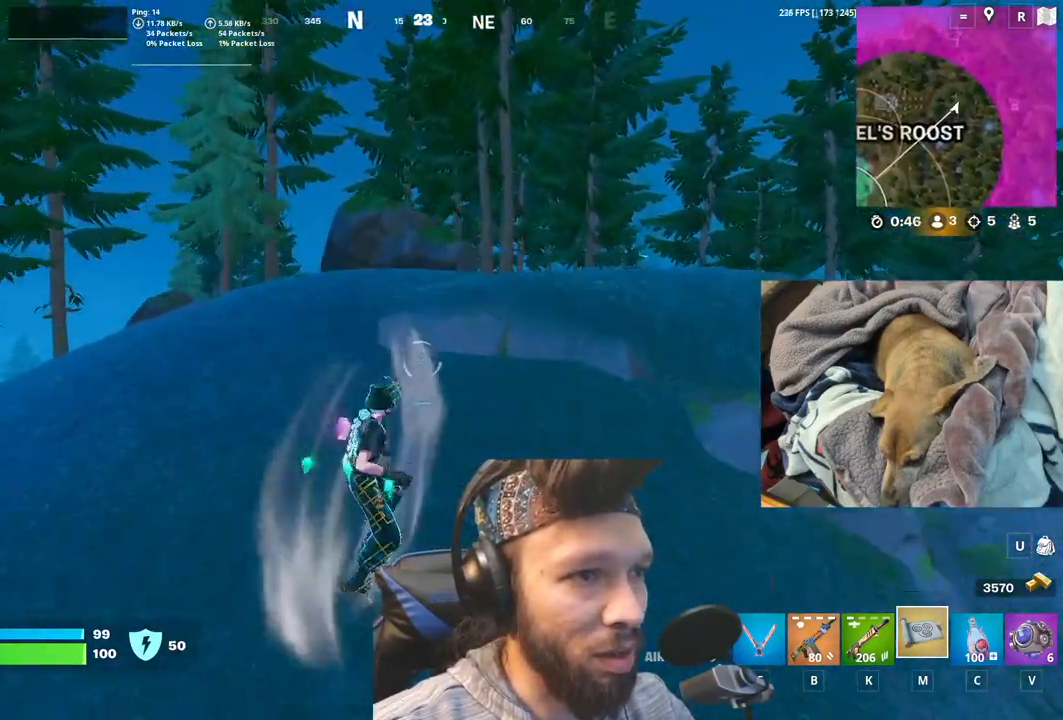
{"keys": [], "mouse": [], "events": [[150, "space", "up"]]}
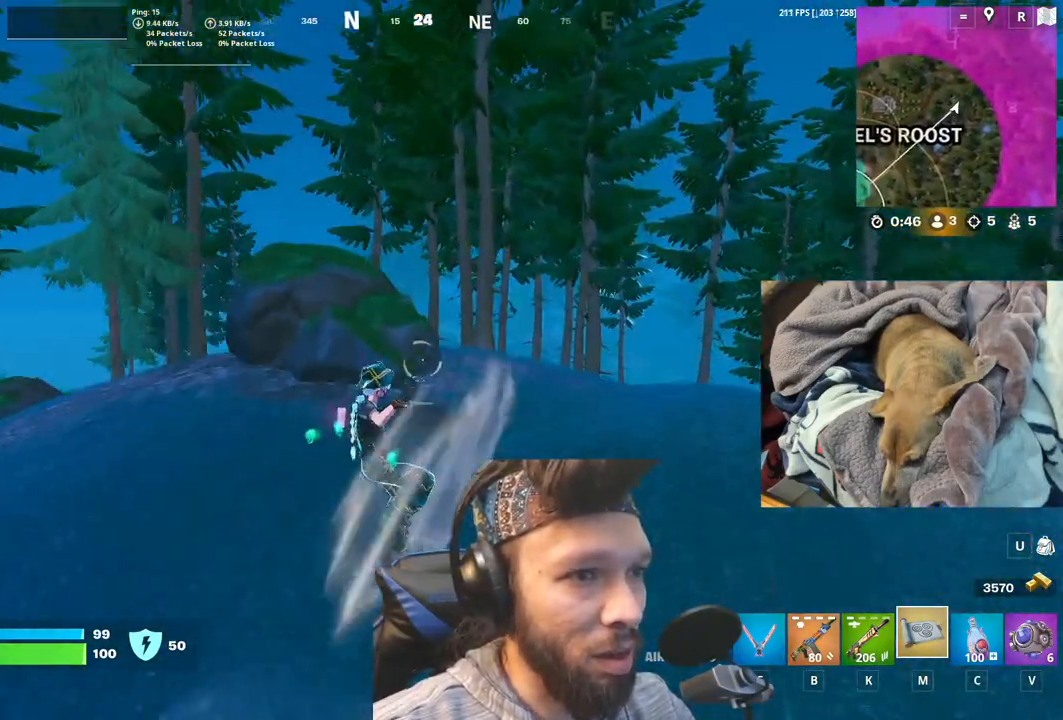
{"keys": [], "mouse": [], "events": []}
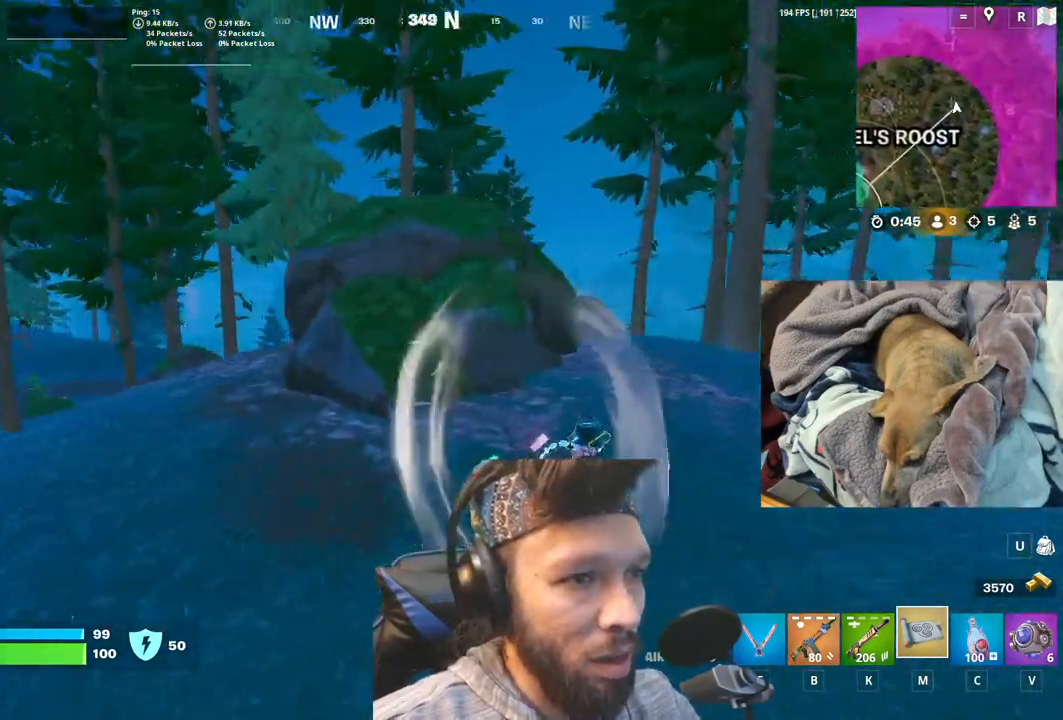
{"keys": [], "mouse": [], "events": []}
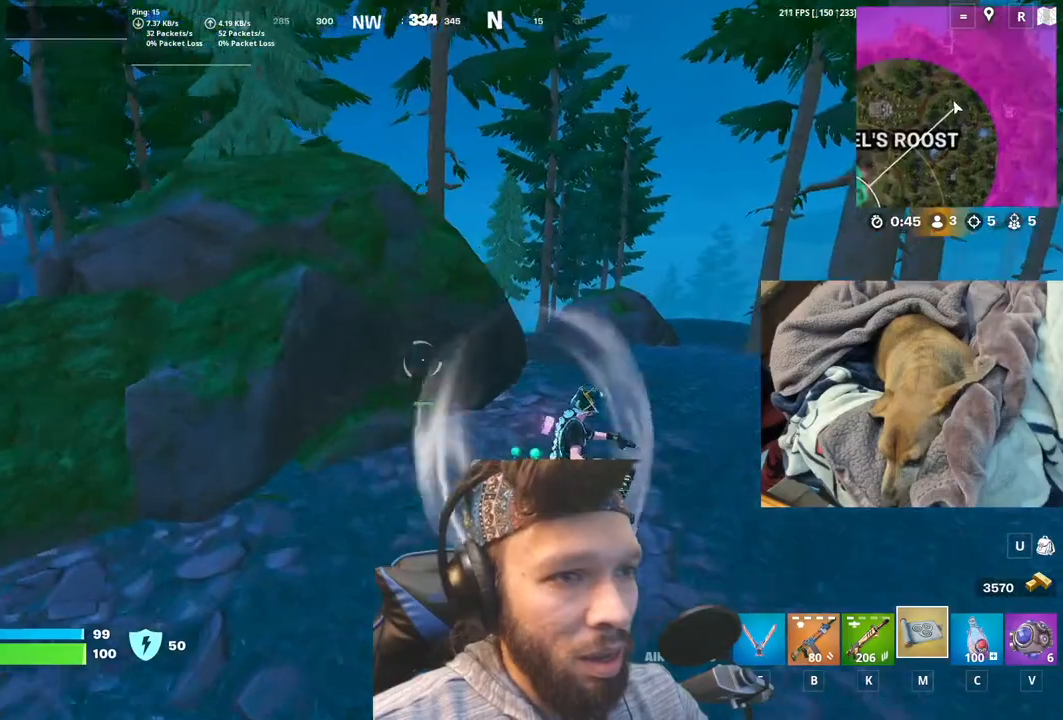
{"keys": [], "mouse": [], "events": [[100, "space", "down"], [300, "space", "up"]]}